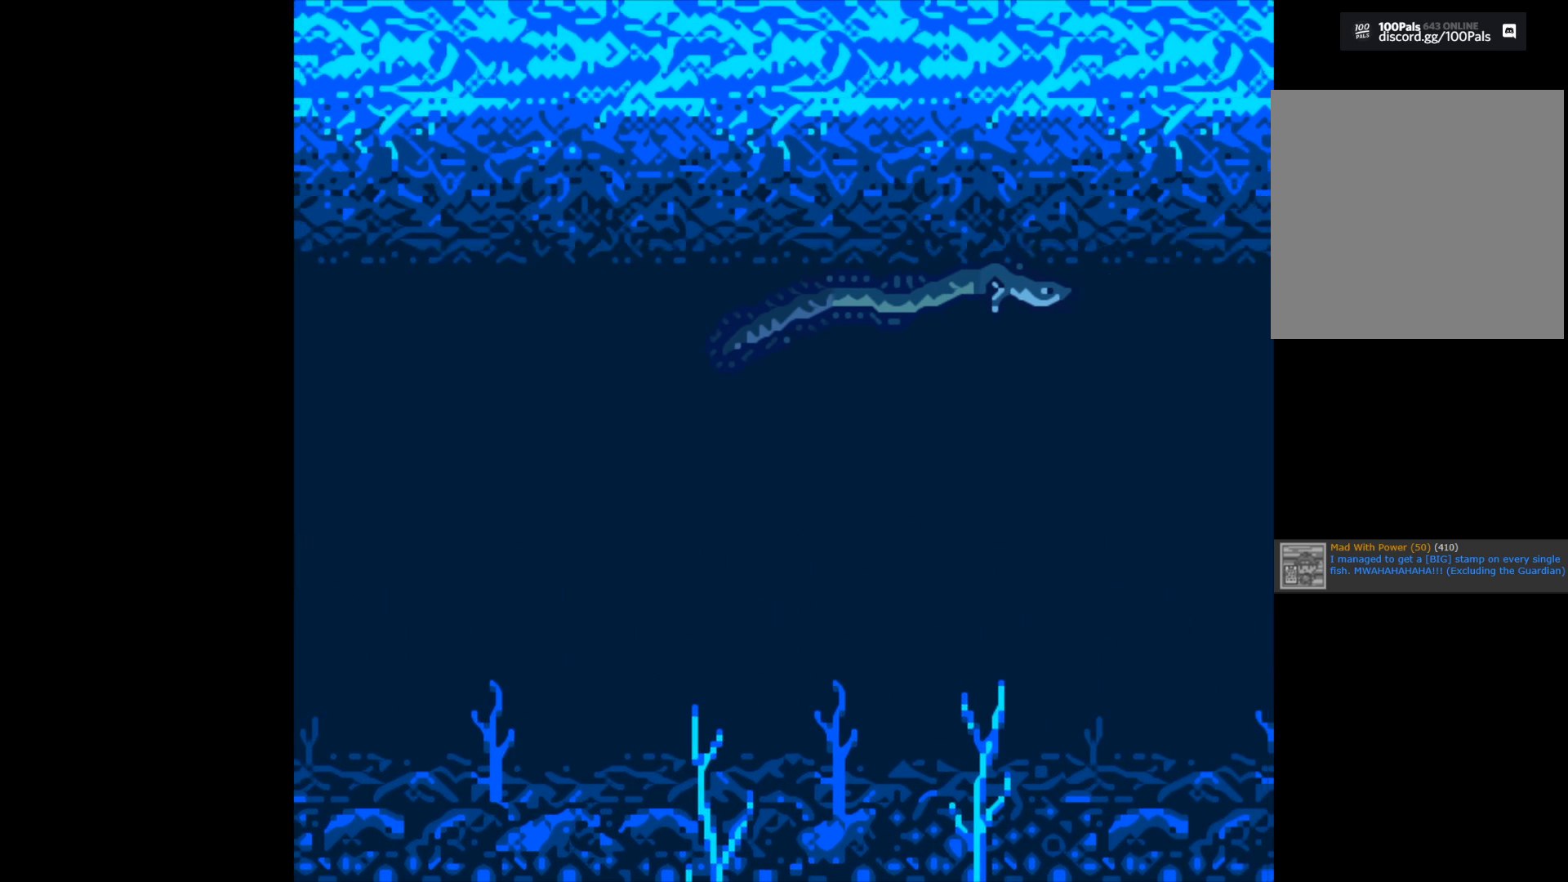
Gameplay with a controller (Xbox layout); each line is a JSON object with the inputs held at the frame after it. "events" lists button and stick changes between this image and that frame as [ms after this image, input, new state], when the widget could be followed in between.
{"buttons": [], "left_stick": "center", "right_stick": "center", "events": [[217, "B", "up"]]}
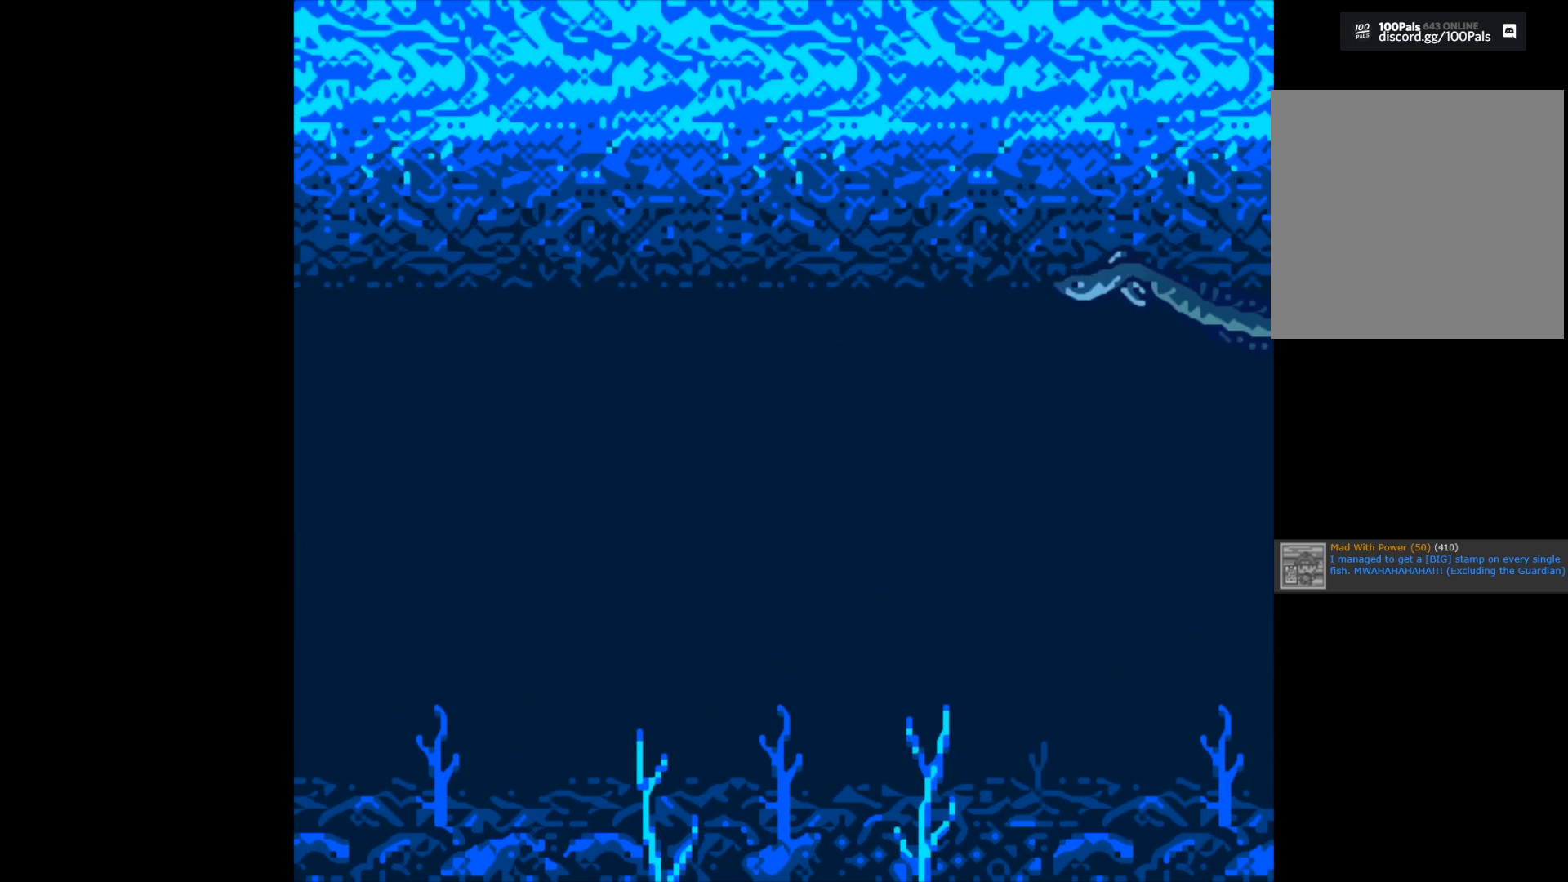
{"buttons": [], "left_stick": "center", "right_stick": "center", "events": []}
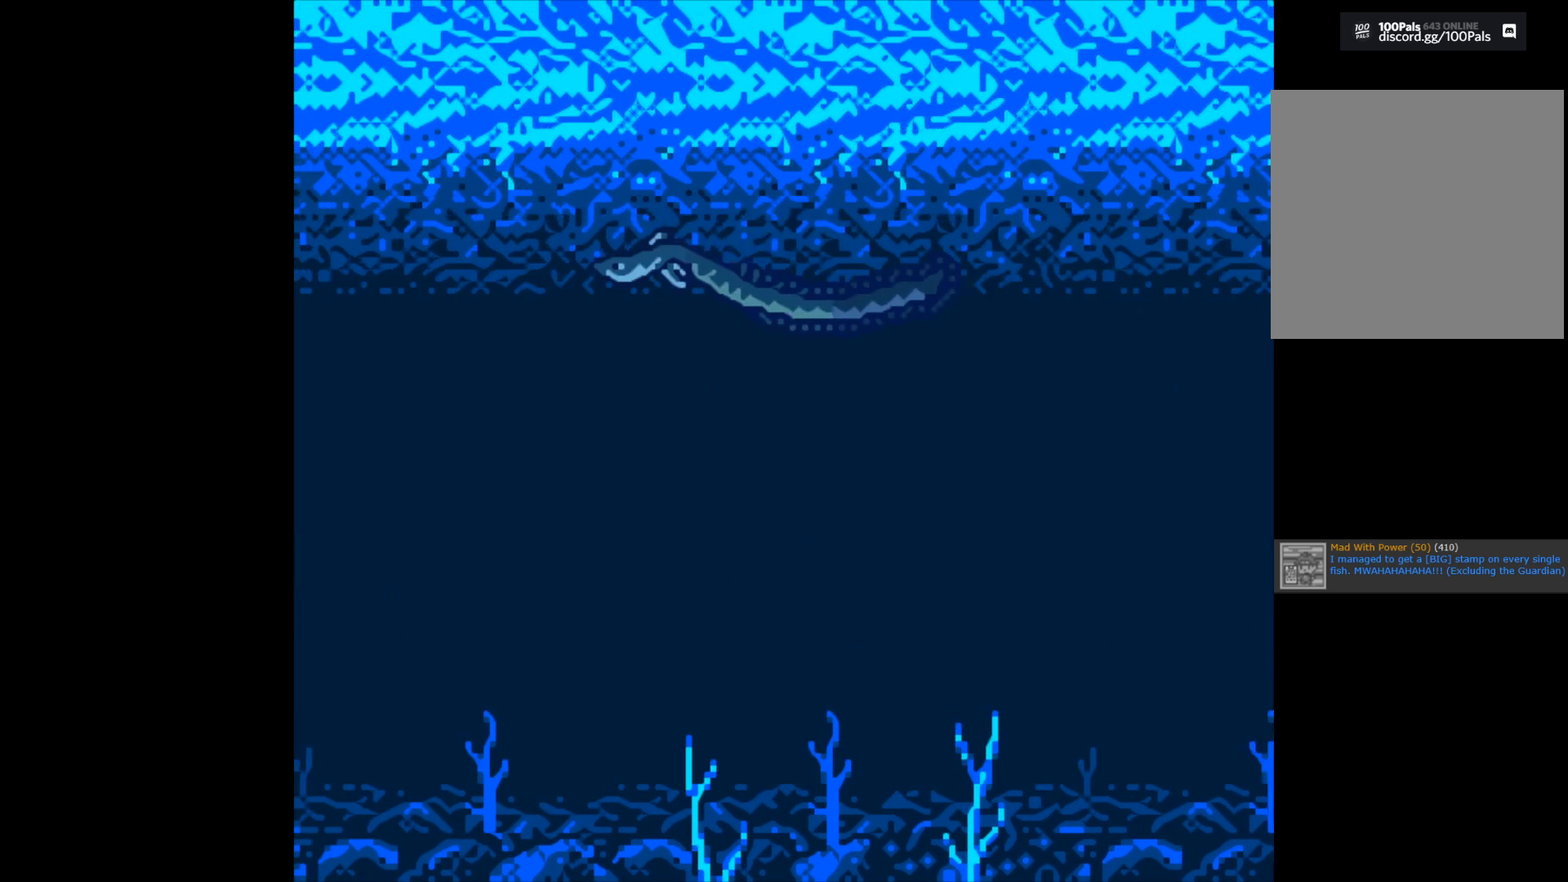
{"buttons": [], "left_stick": "center", "right_stick": "center", "events": []}
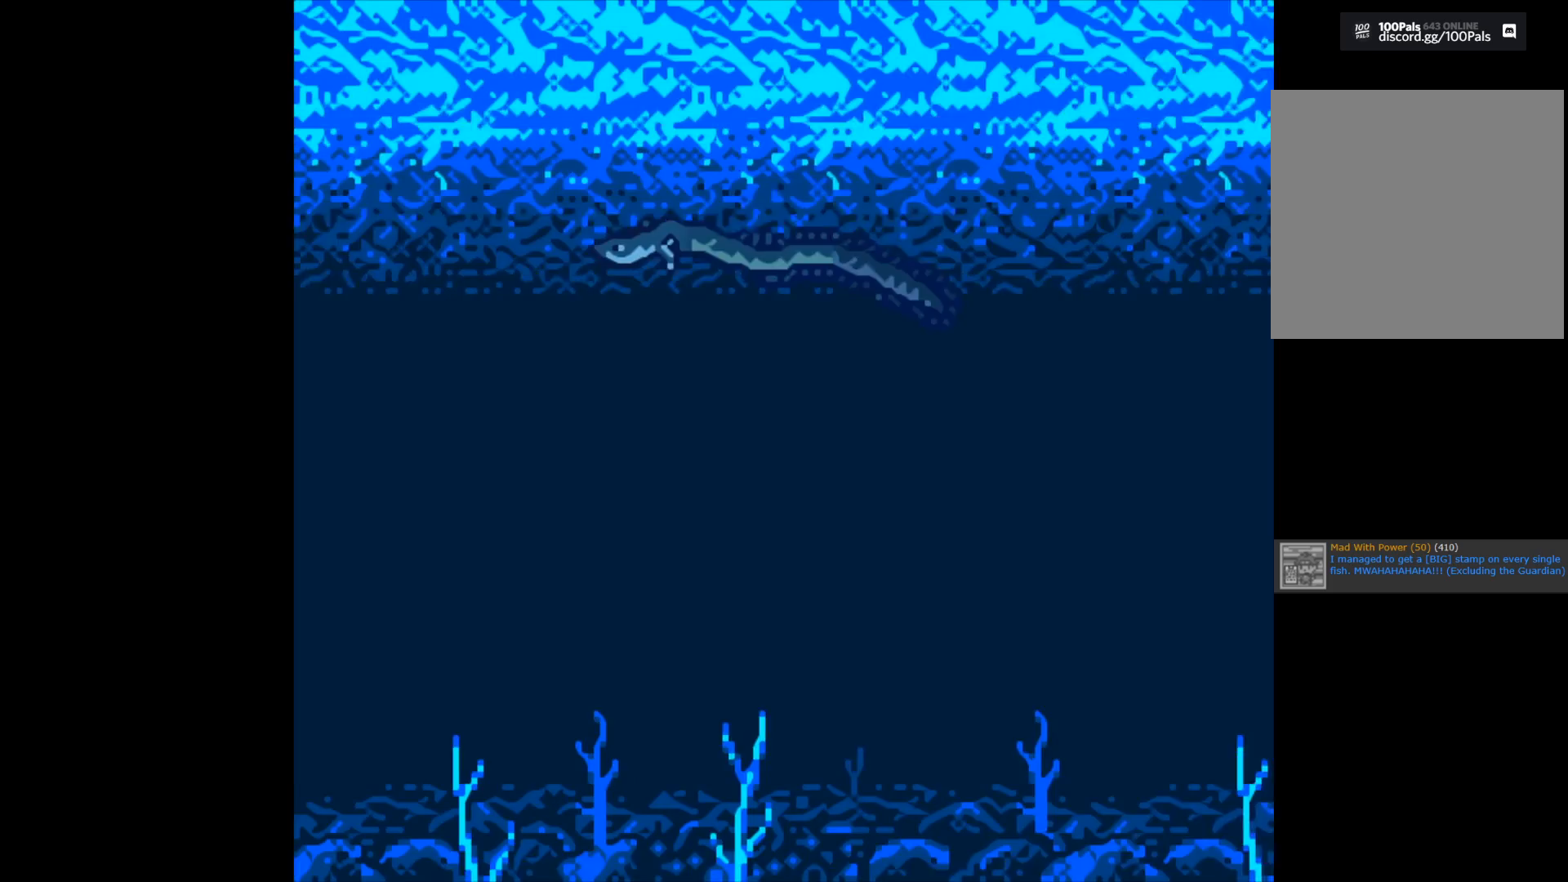
{"buttons": [], "left_stick": "center", "right_stick": "center", "events": []}
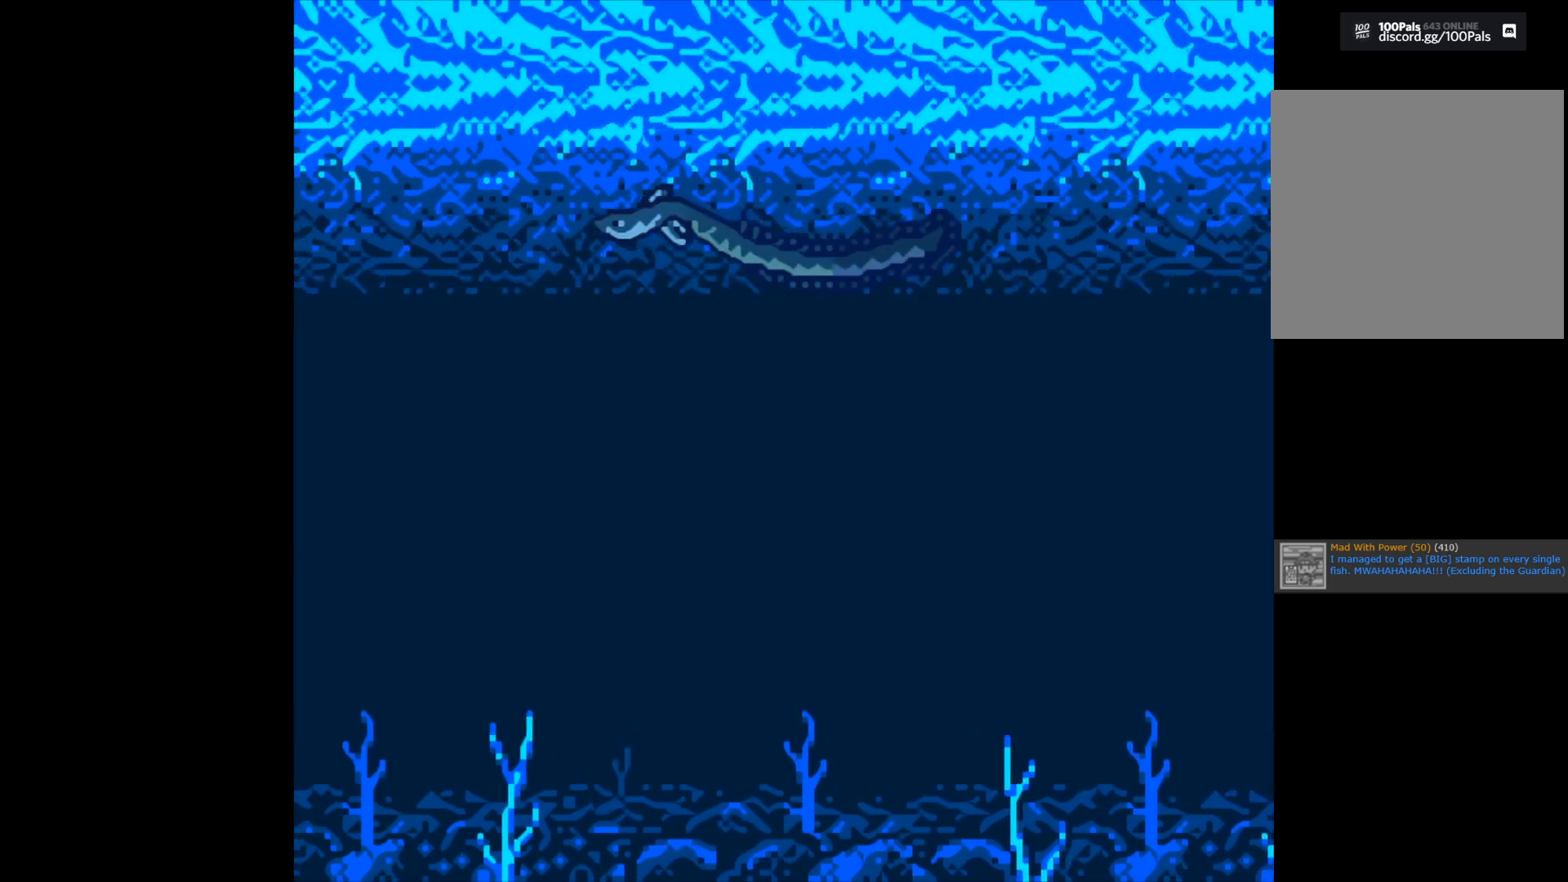
{"buttons": [], "left_stick": "center", "right_stick": "center", "events": []}
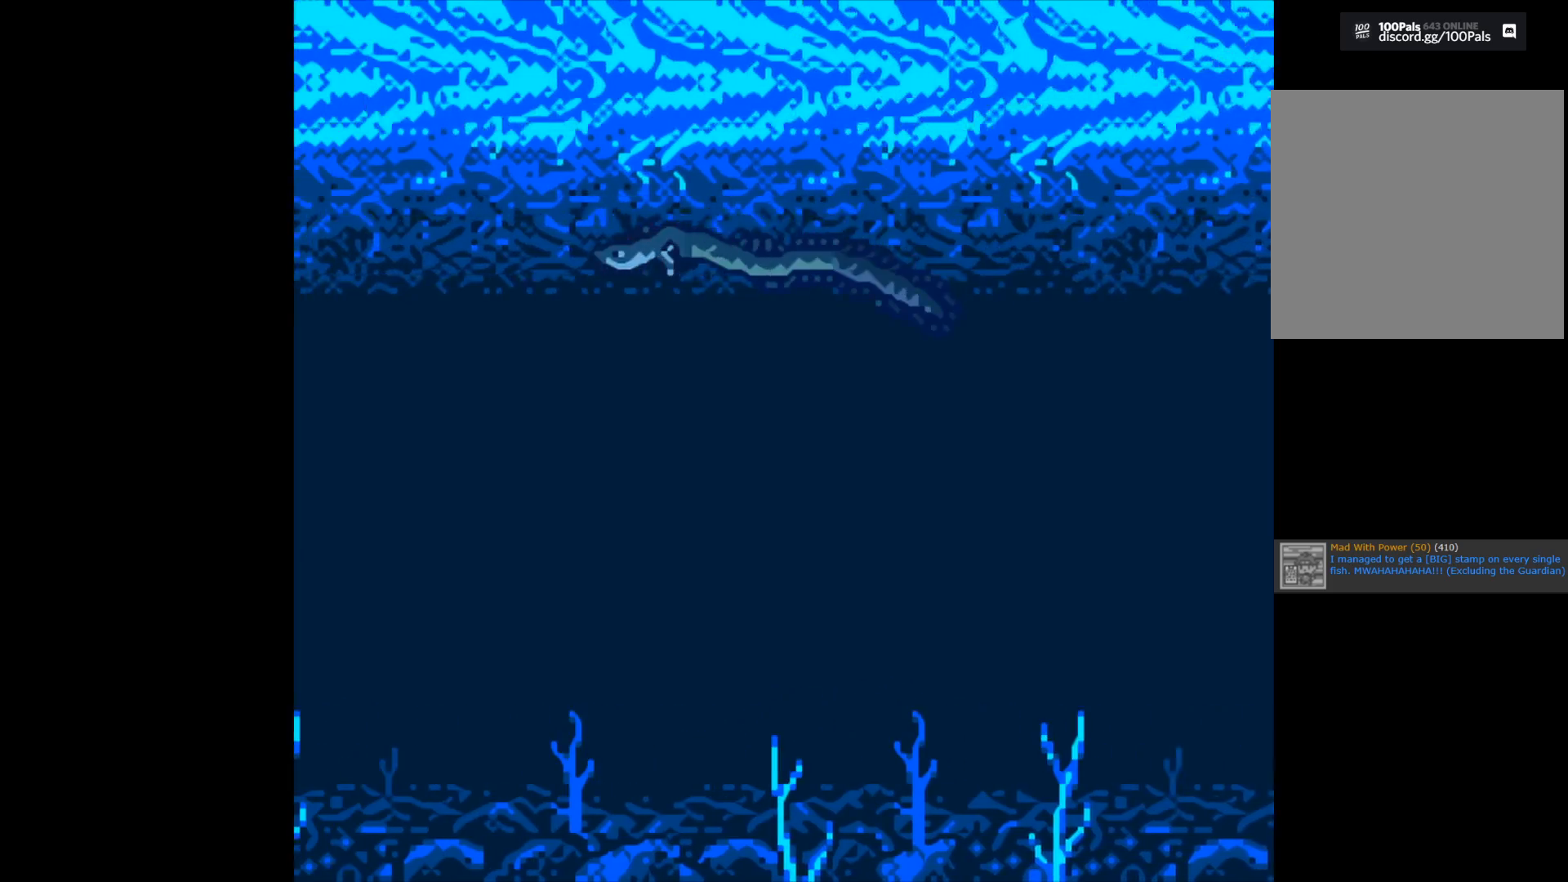
{"buttons": [], "left_stick": "center", "right_stick": "center", "events": []}
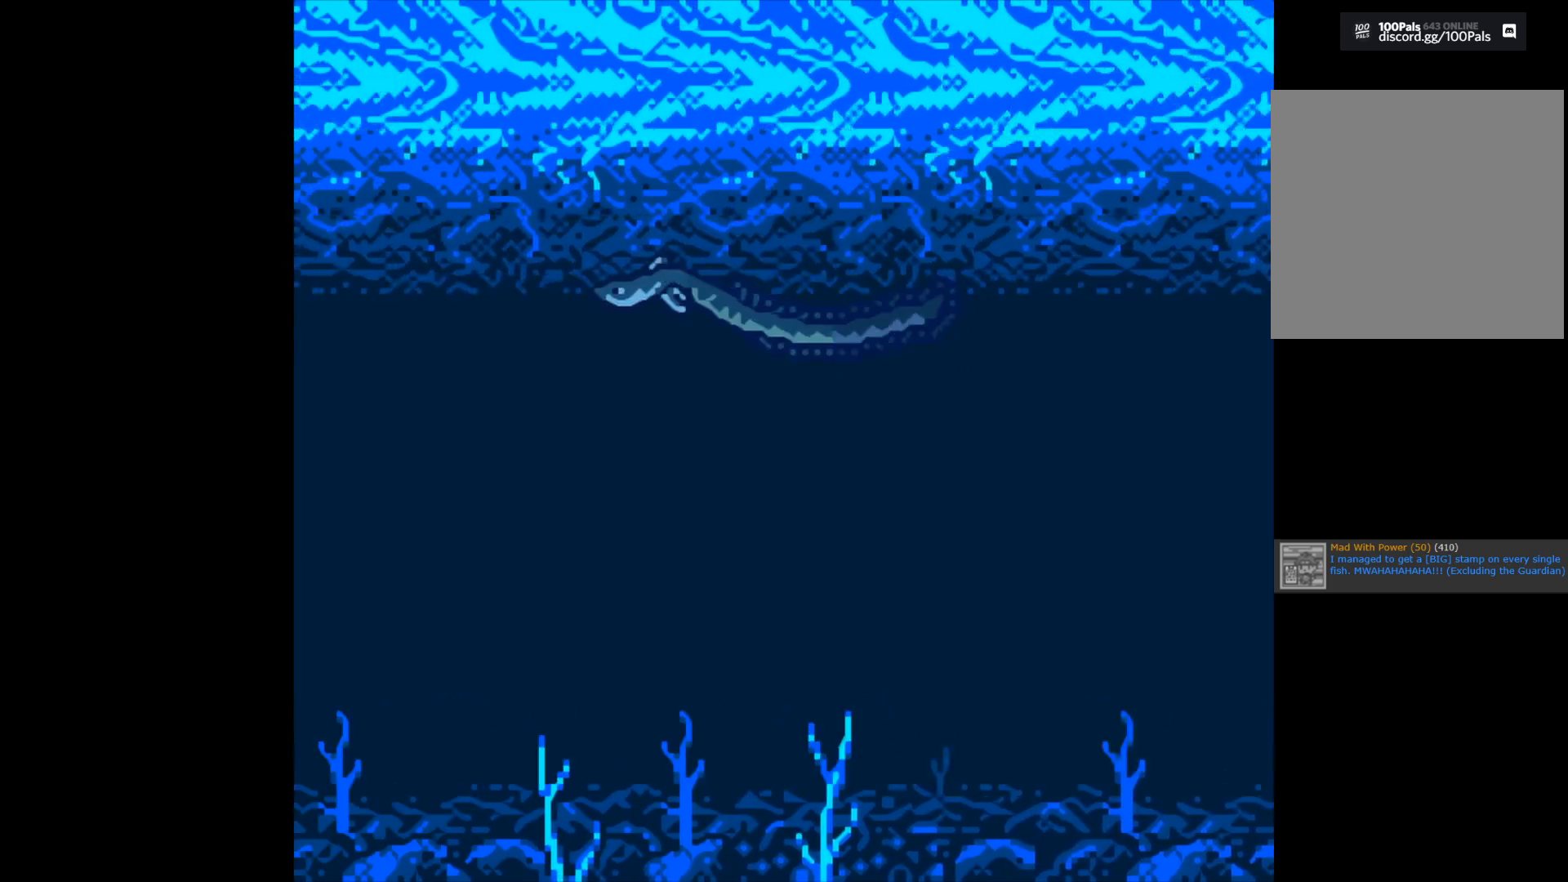
{"buttons": [], "left_stick": "center", "right_stick": "center", "events": []}
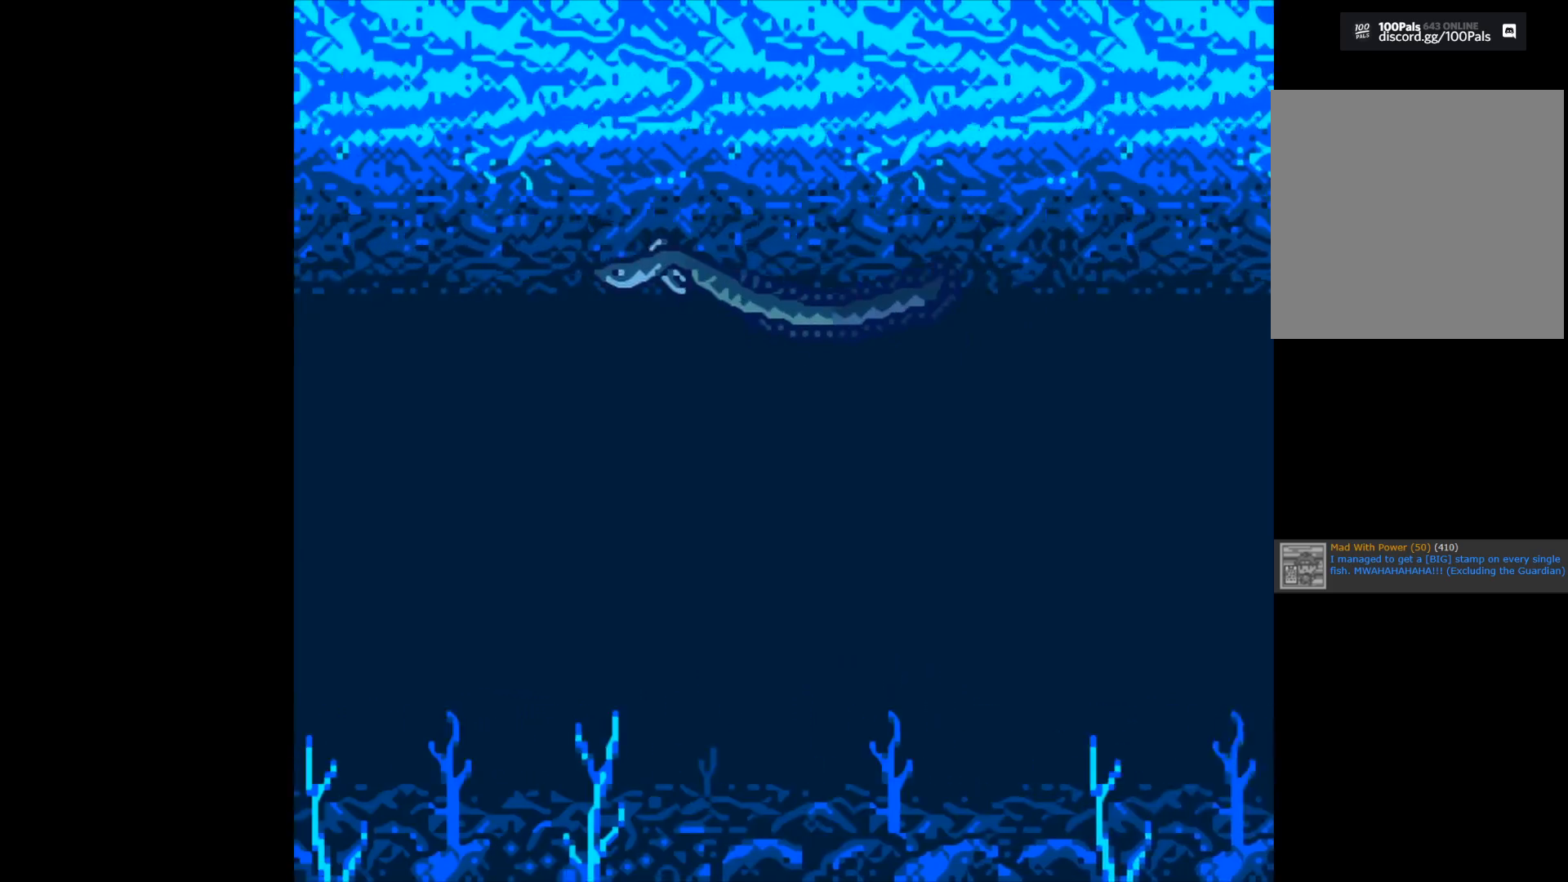
{"buttons": [], "left_stick": "center", "right_stick": "center", "events": []}
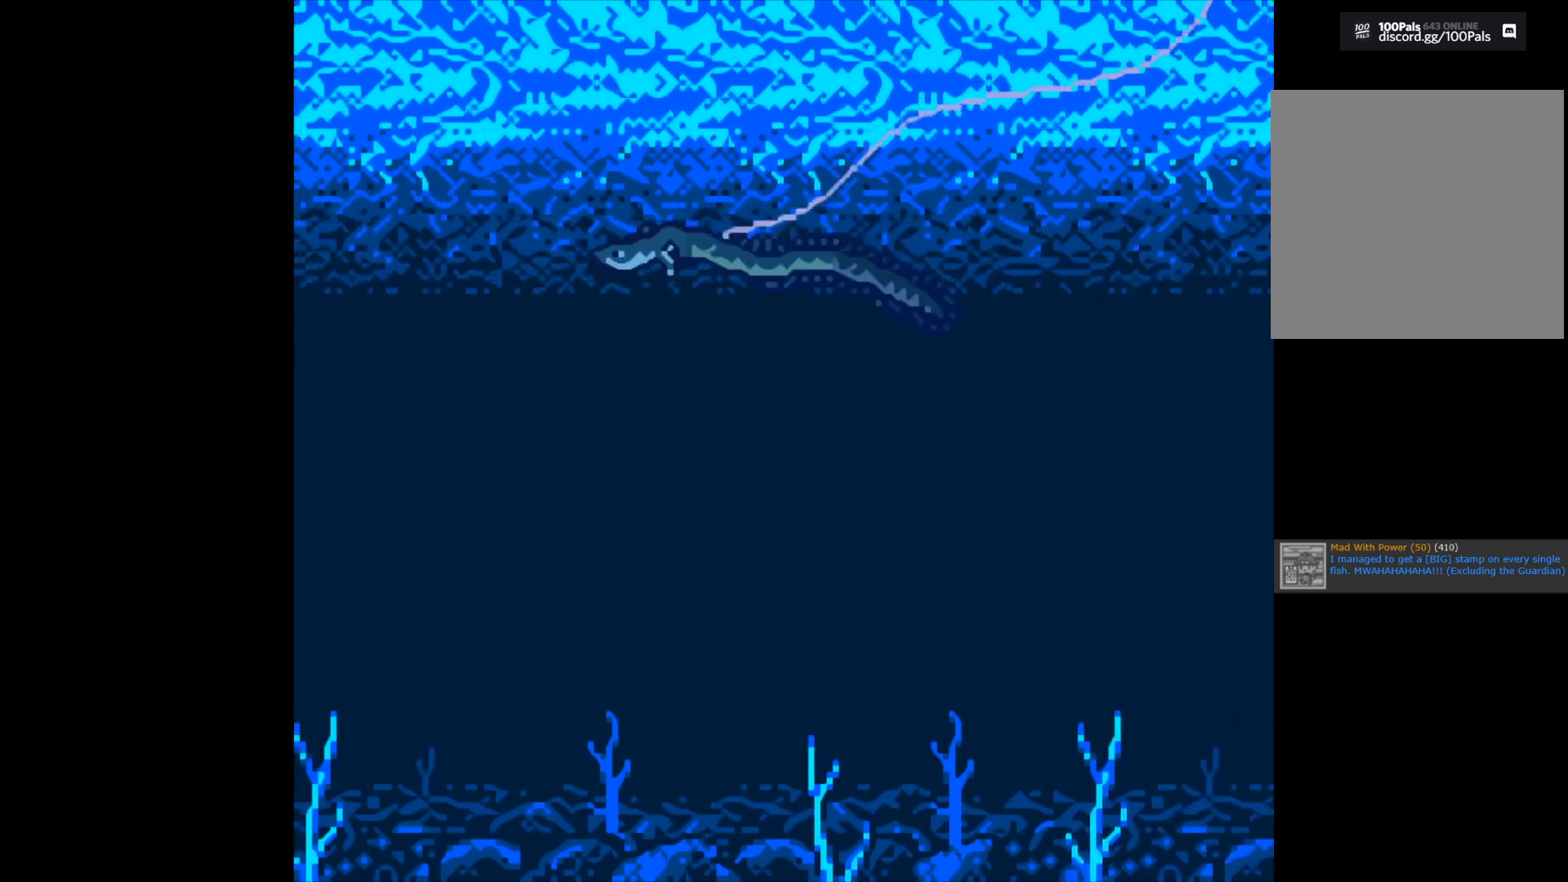
{"buttons": [], "left_stick": "center", "right_stick": "center", "events": []}
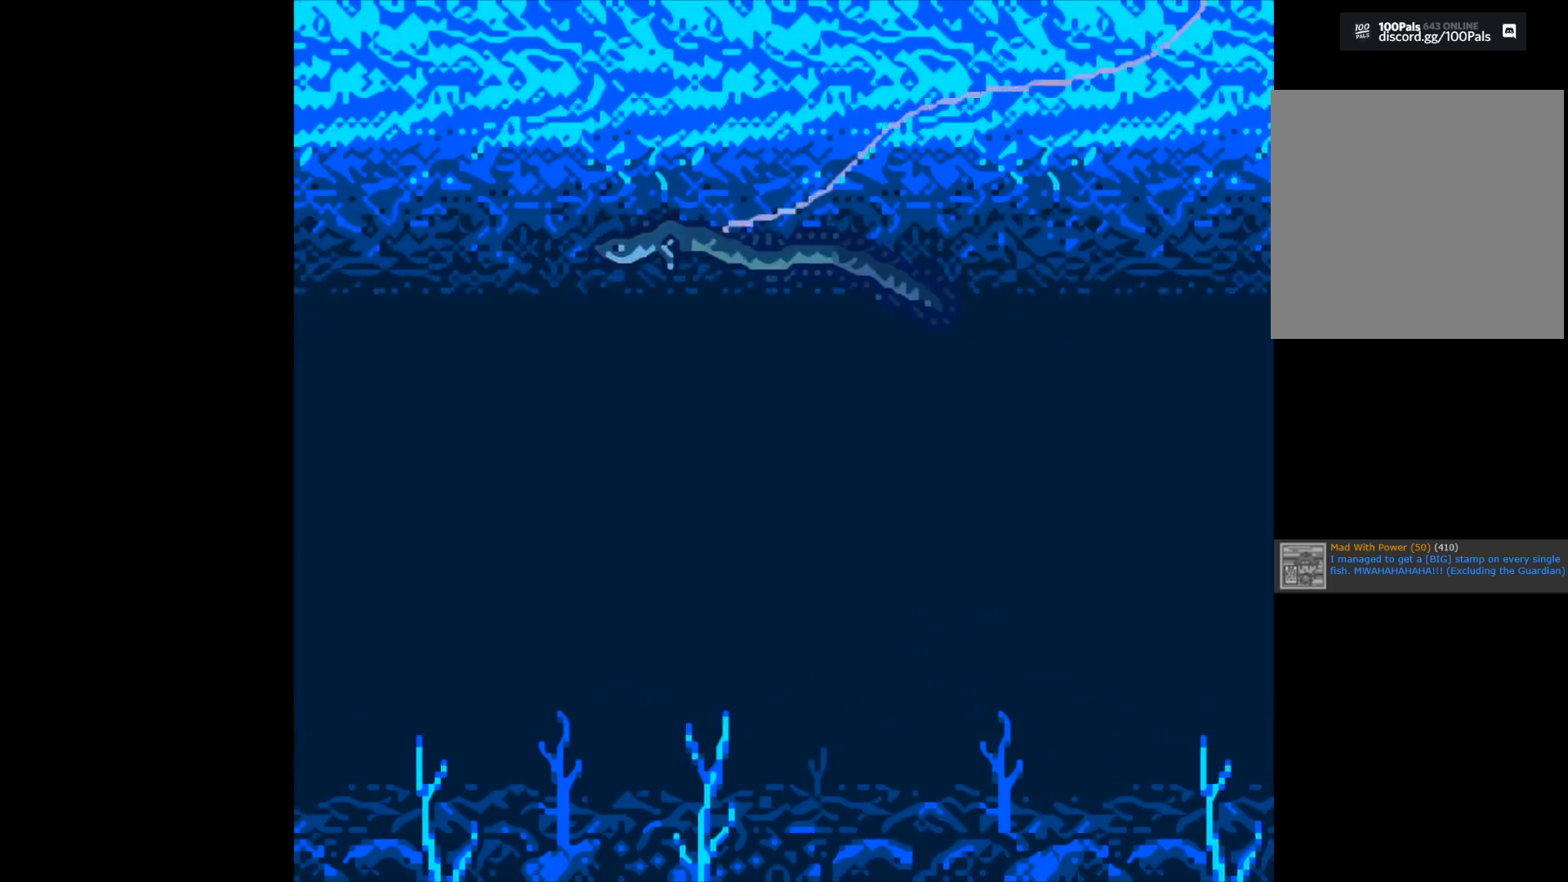
{"buttons": [], "left_stick": "center", "right_stick": "center", "events": []}
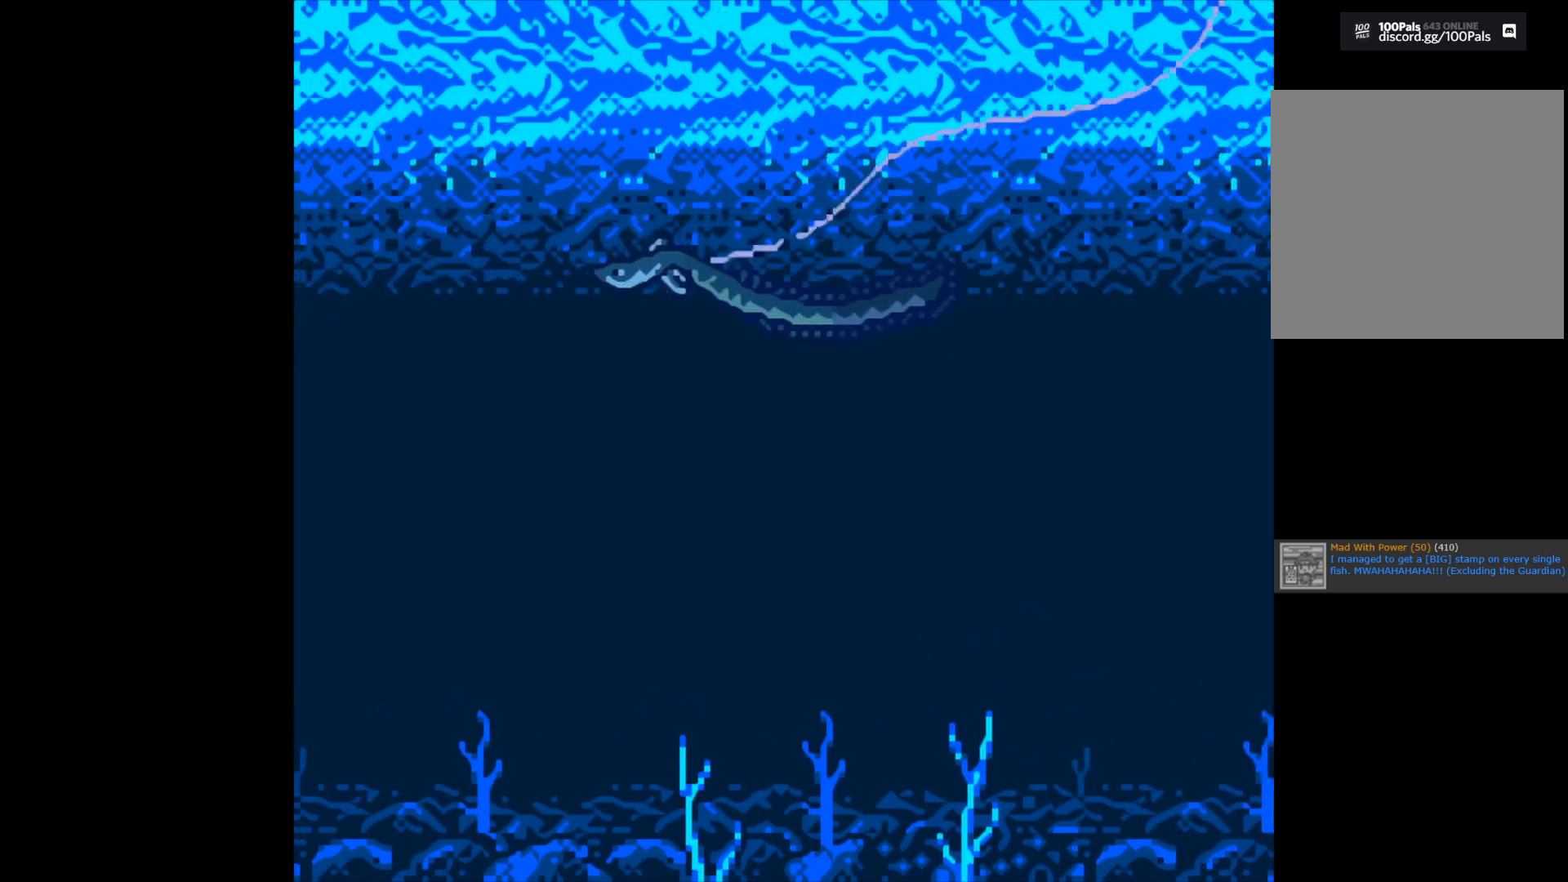
{"buttons": [], "left_stick": "center", "right_stick": "center", "events": []}
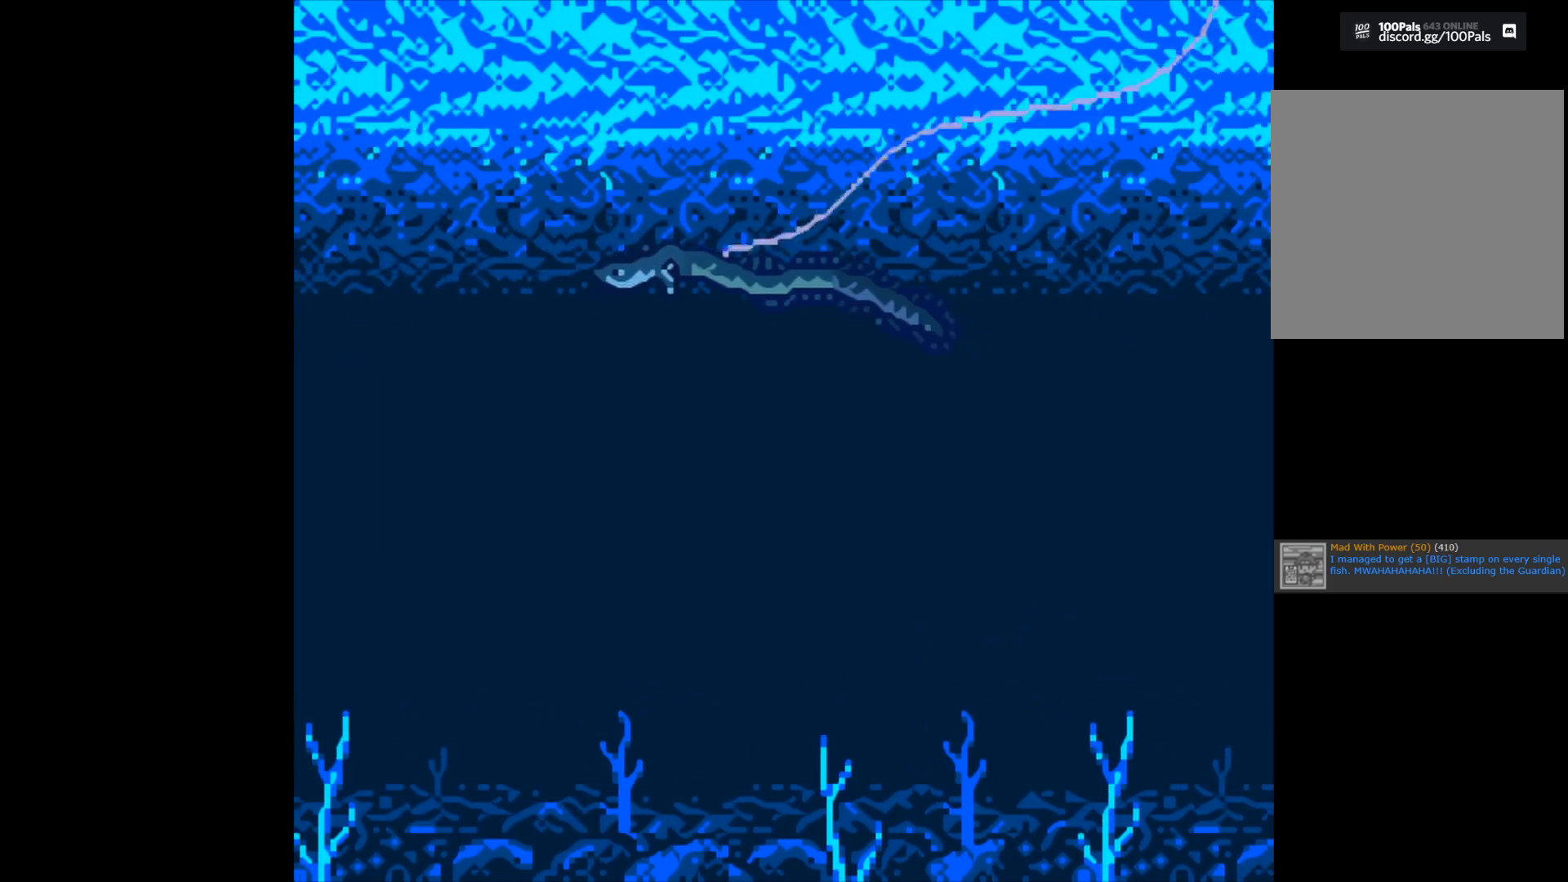
{"buttons": ["B"], "left_stick": "center", "right_stick": "center", "events": [[433, "B", "down"]]}
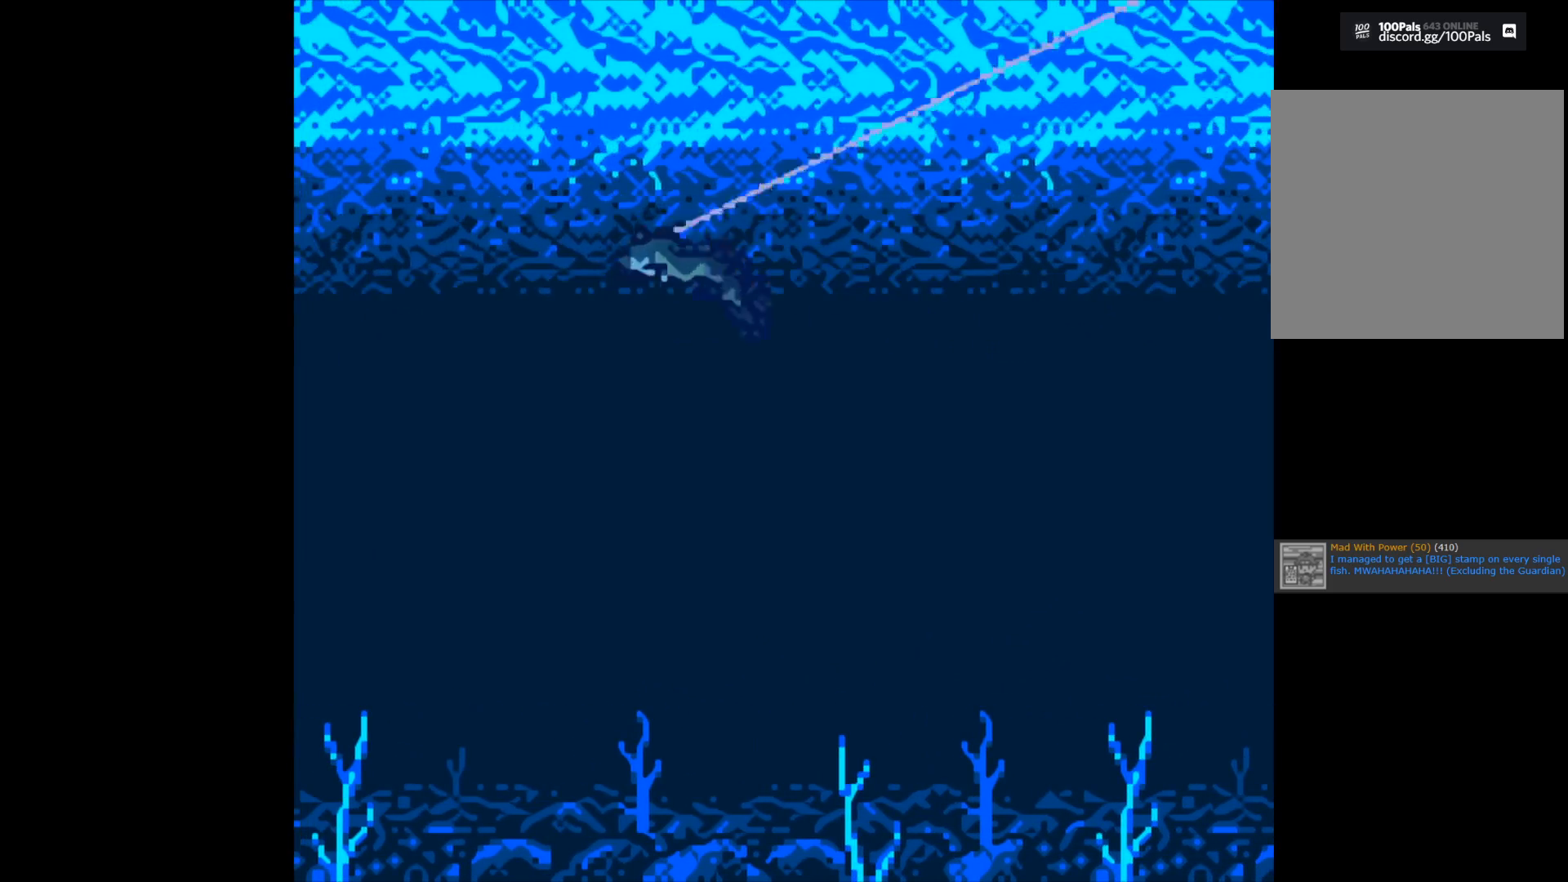
{"buttons": ["B"], "left_stick": "center", "right_stick": "center", "events": []}
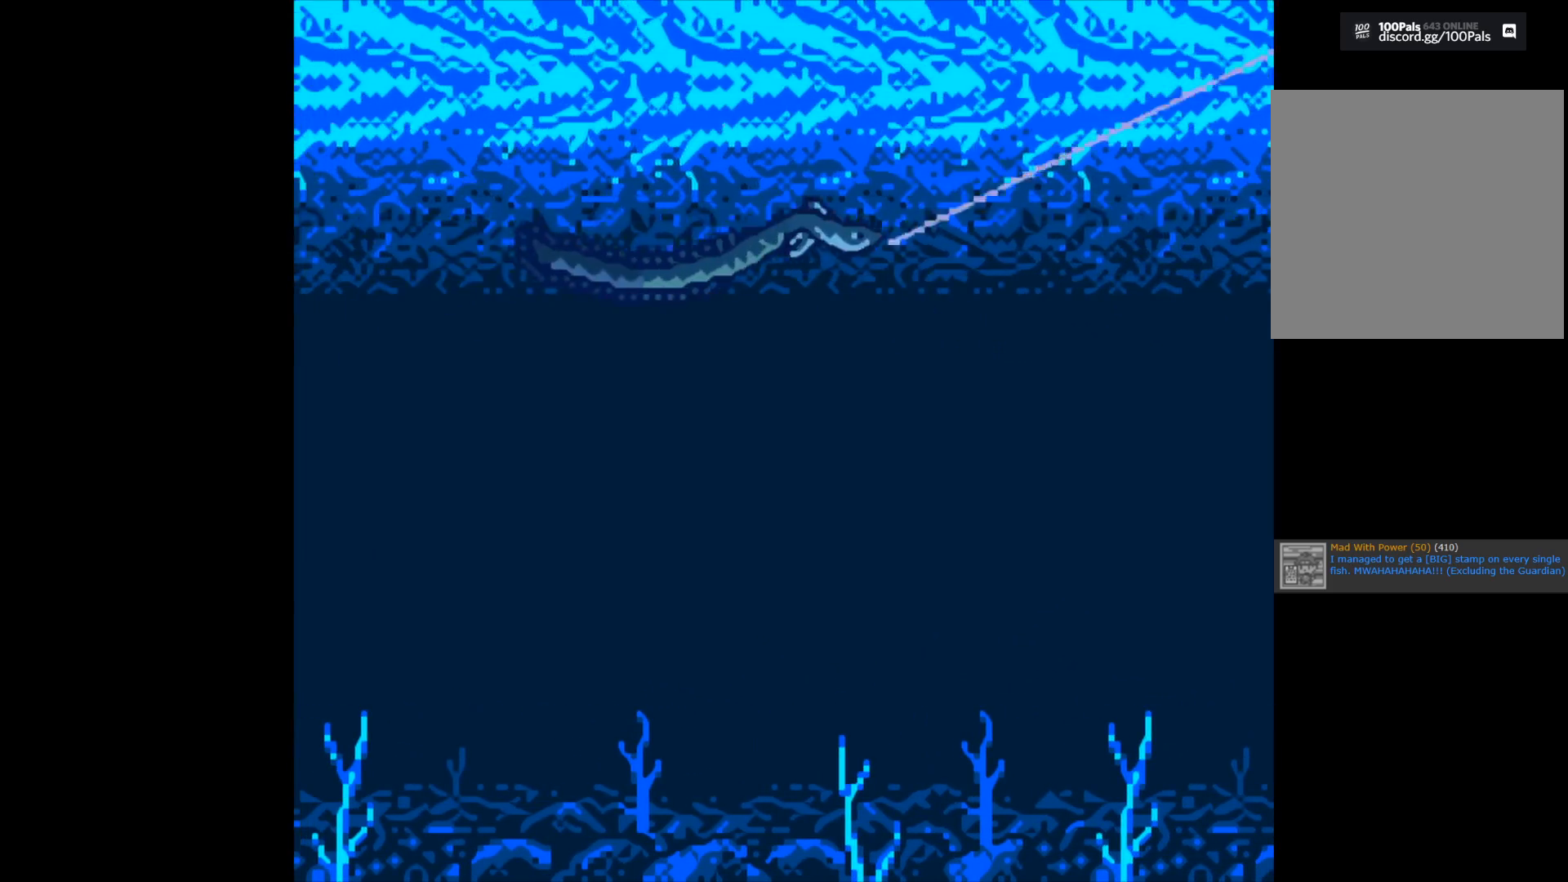
{"buttons": ["B"], "left_stick": "center", "right_stick": "center", "events": []}
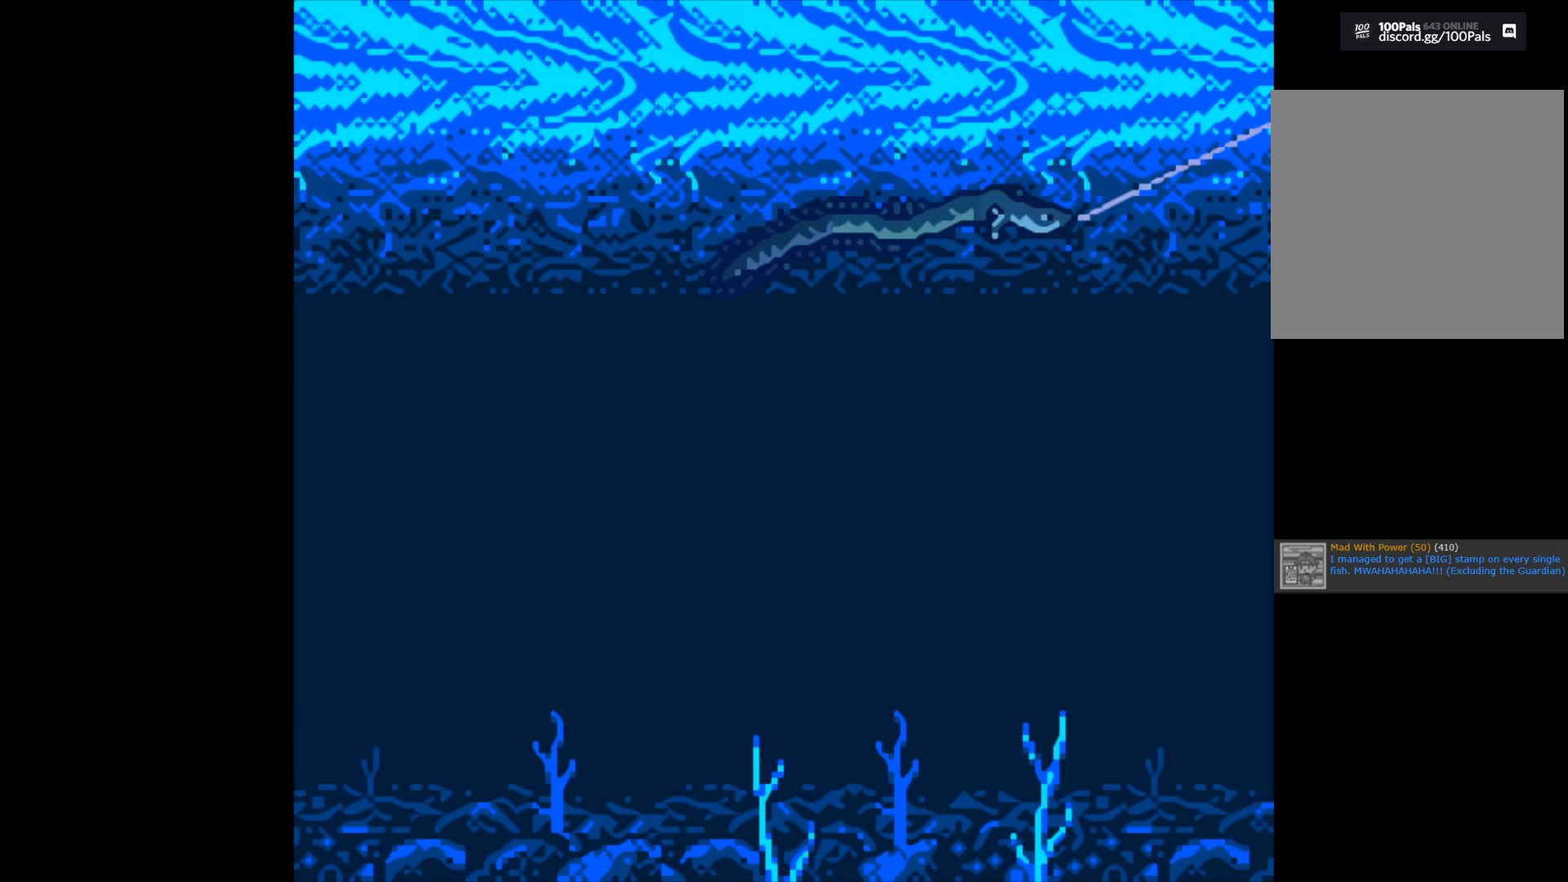
{"buttons": ["B"], "left_stick": "center", "right_stick": "center", "events": []}
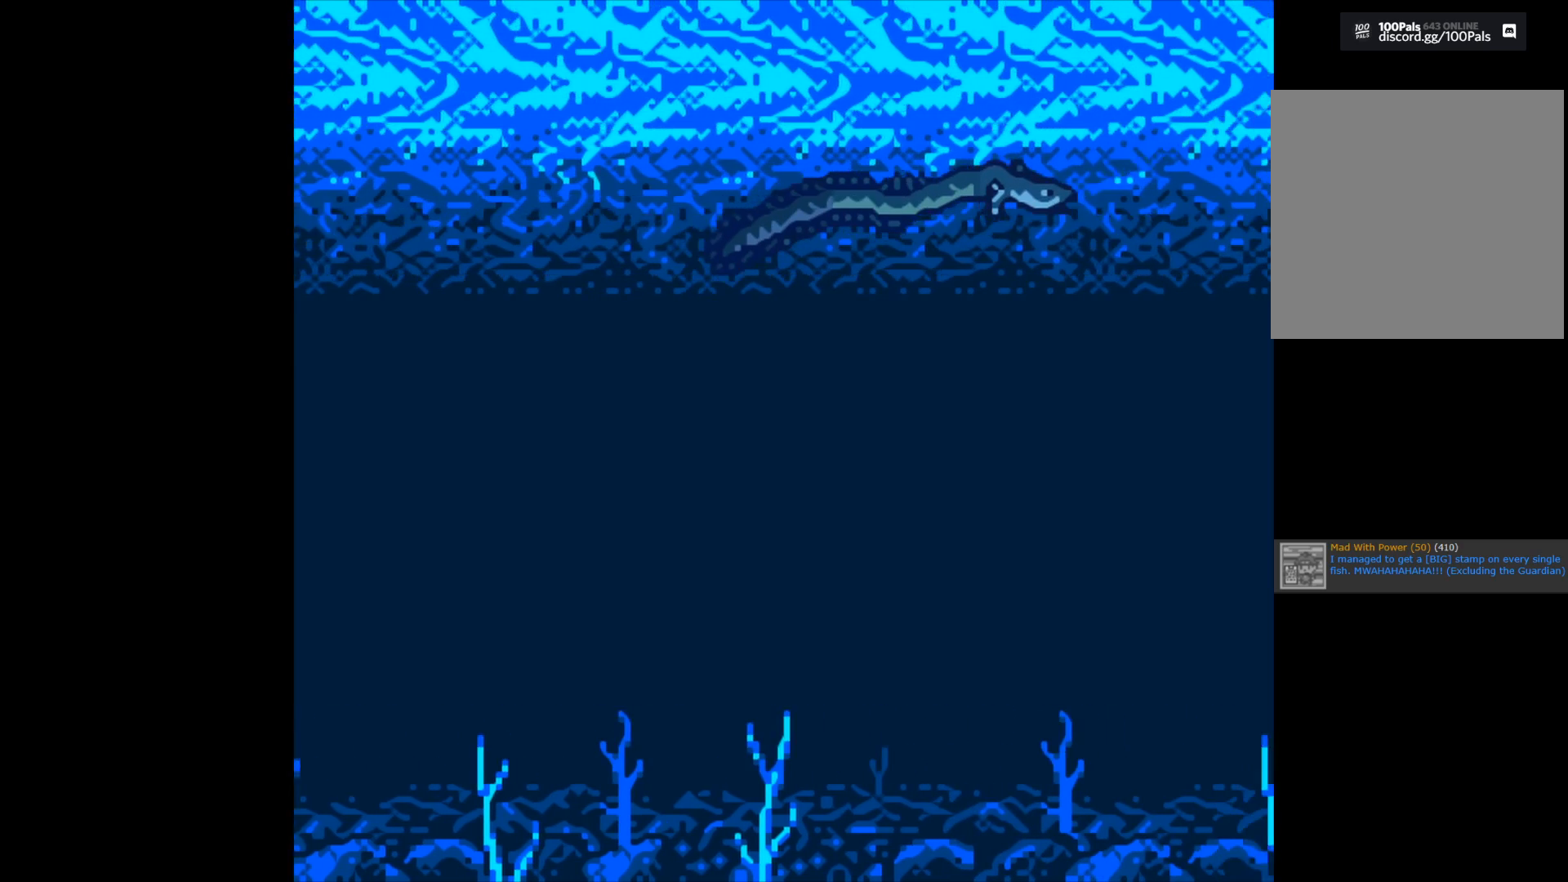
{"buttons": ["B"], "left_stick": "center", "right_stick": "center", "events": []}
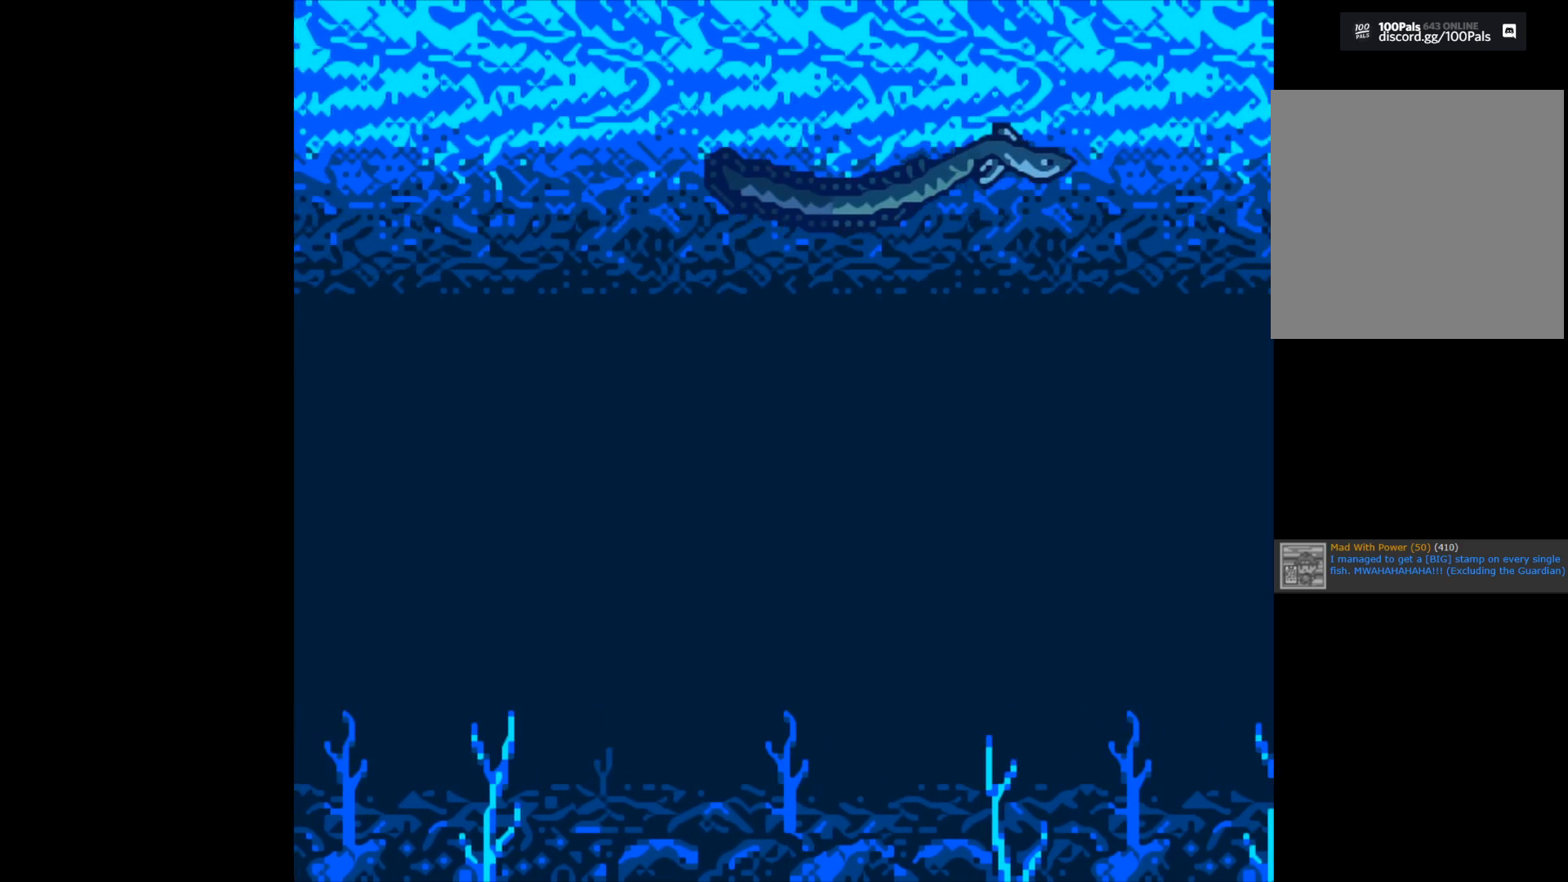
{"buttons": ["B"], "left_stick": "center", "right_stick": "center", "events": []}
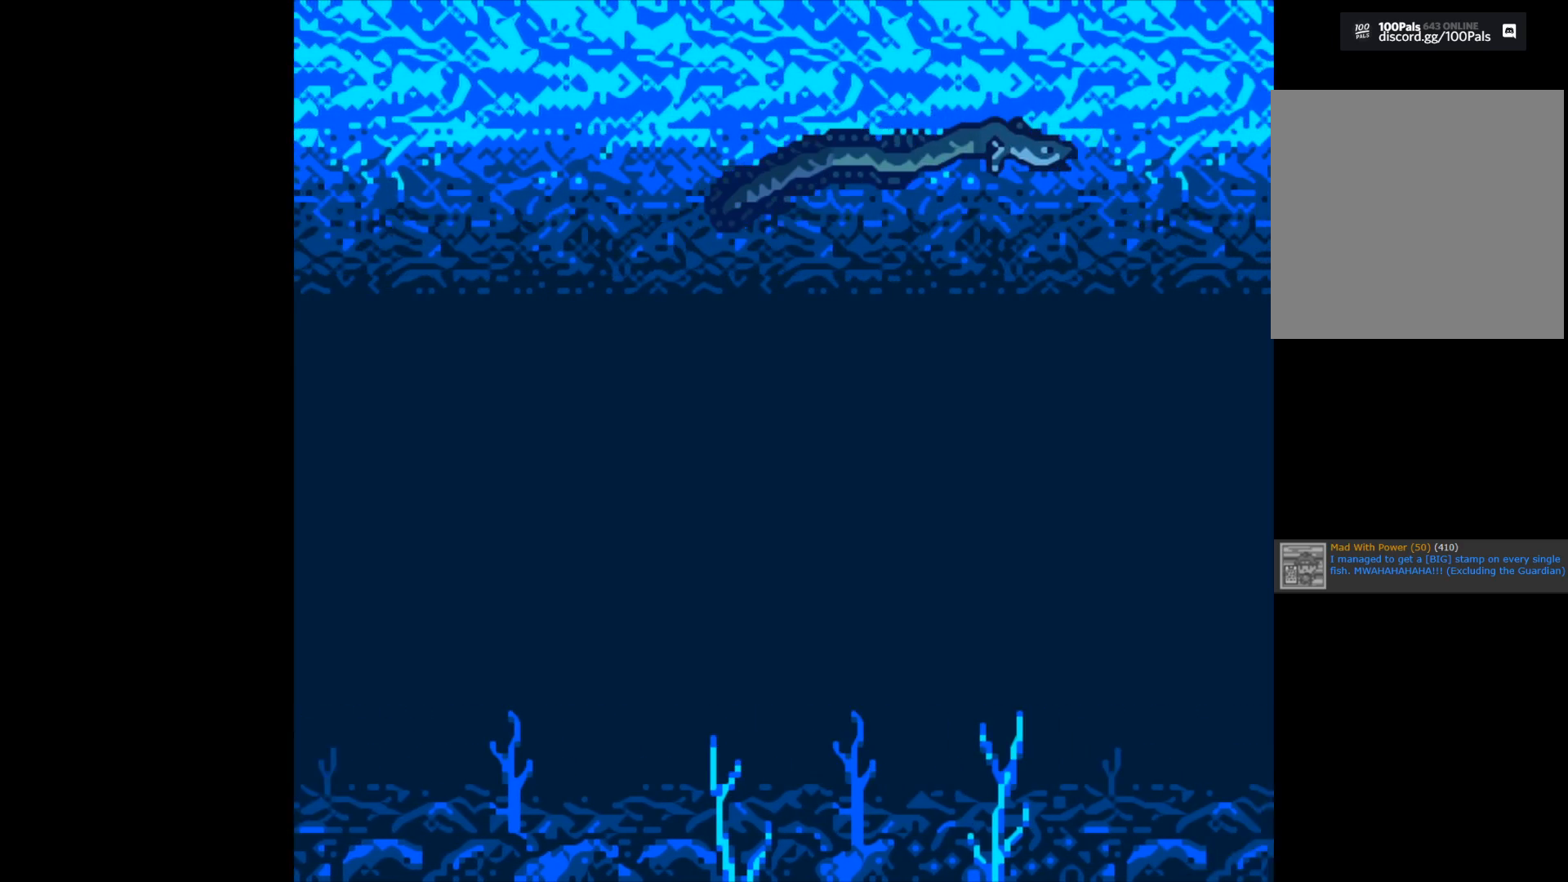
{"buttons": ["B"], "left_stick": "center", "right_stick": "center", "events": []}
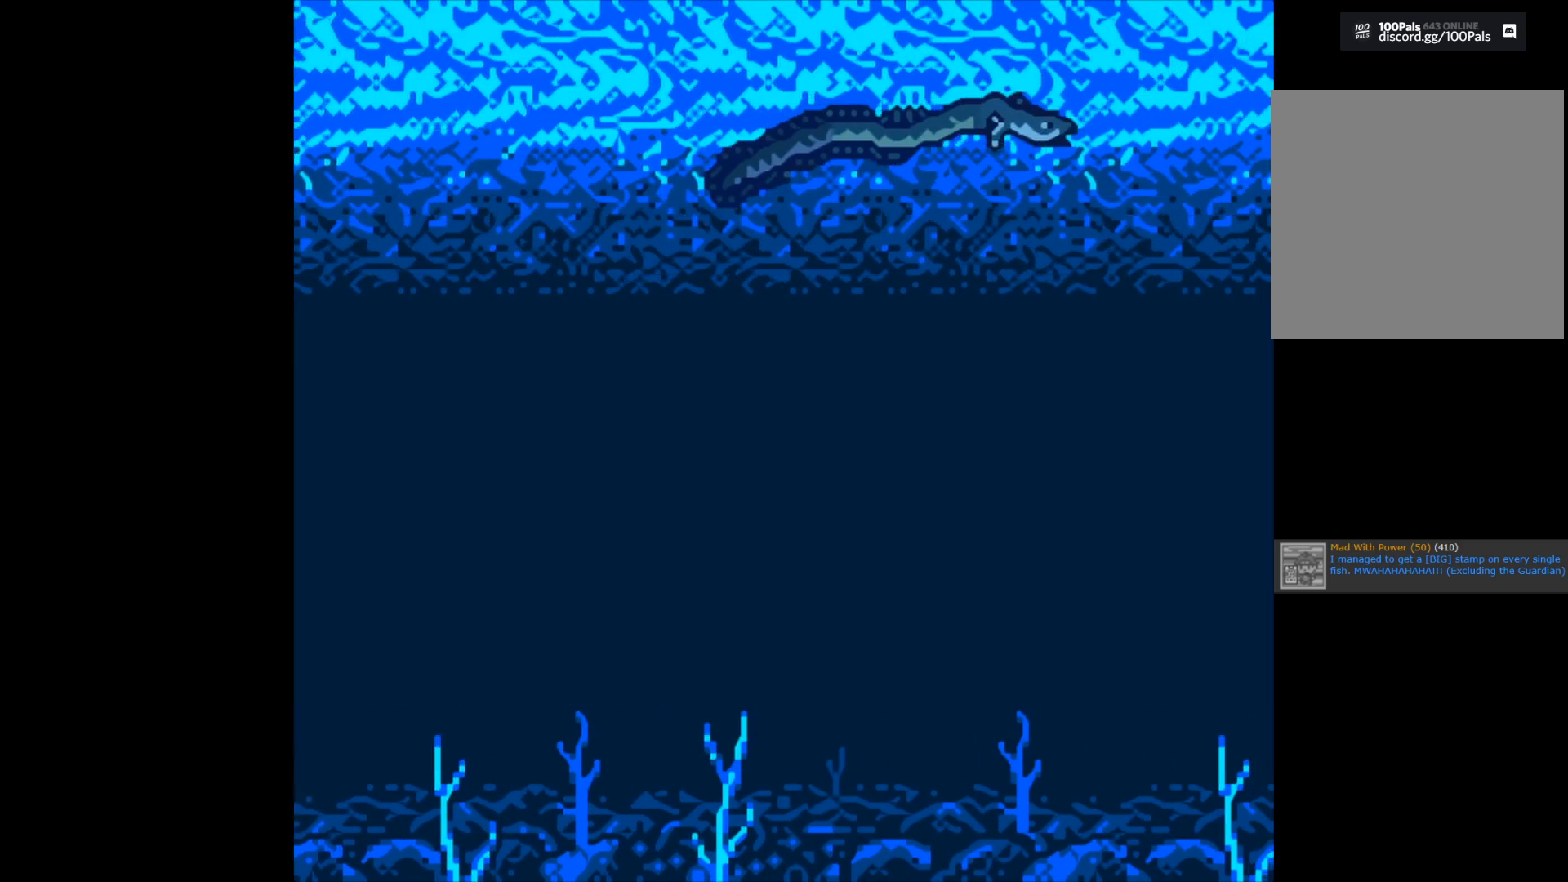
{"buttons": ["B"], "left_stick": "center", "right_stick": "center", "events": []}
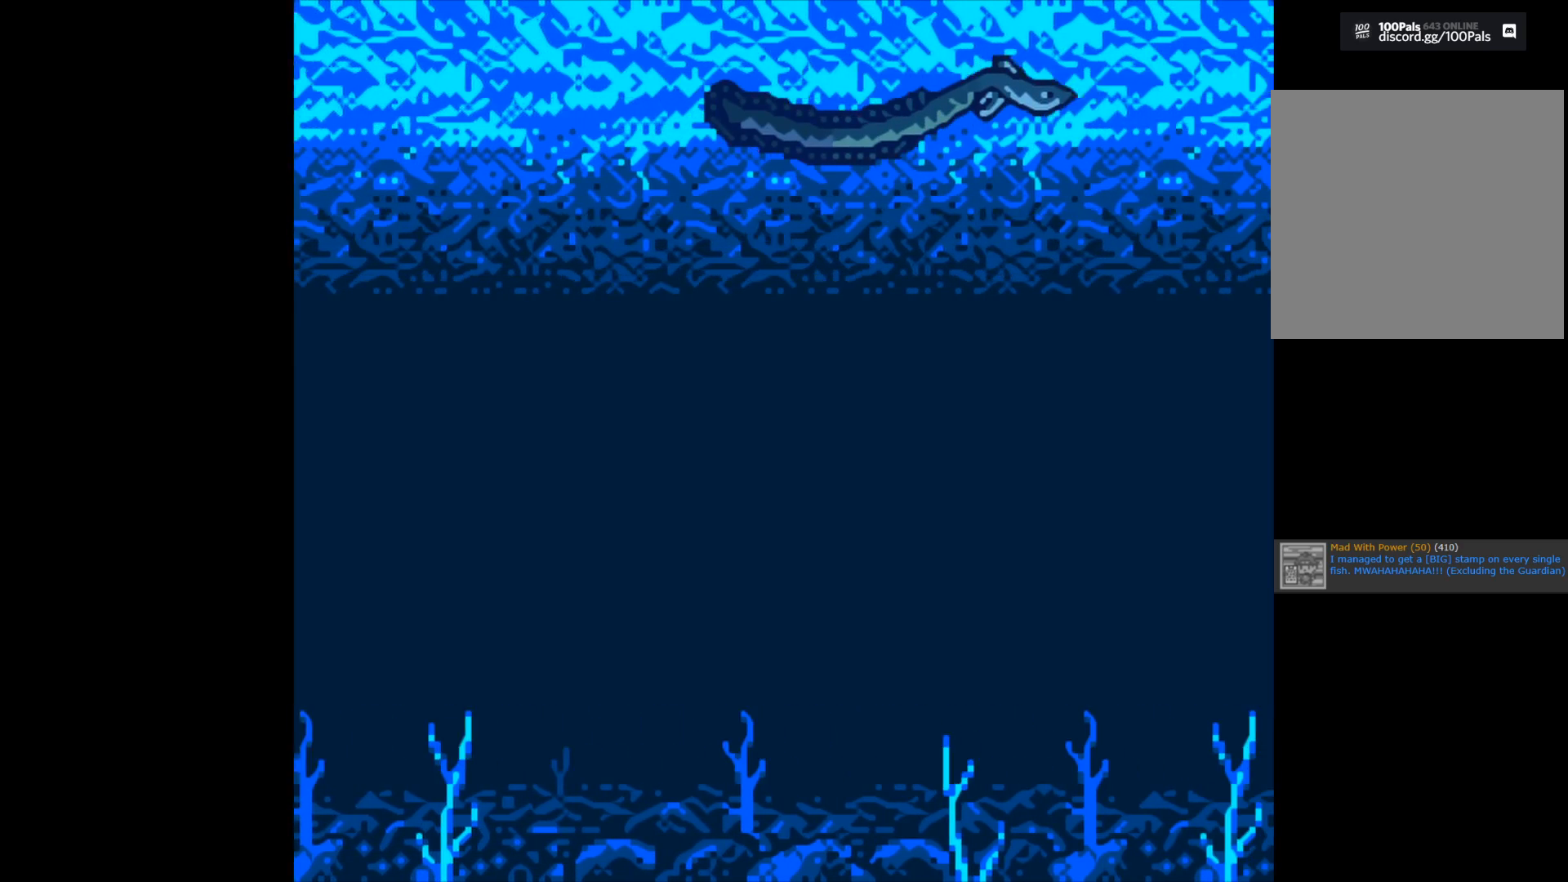
{"buttons": ["B"], "left_stick": "center", "right_stick": "center", "events": []}
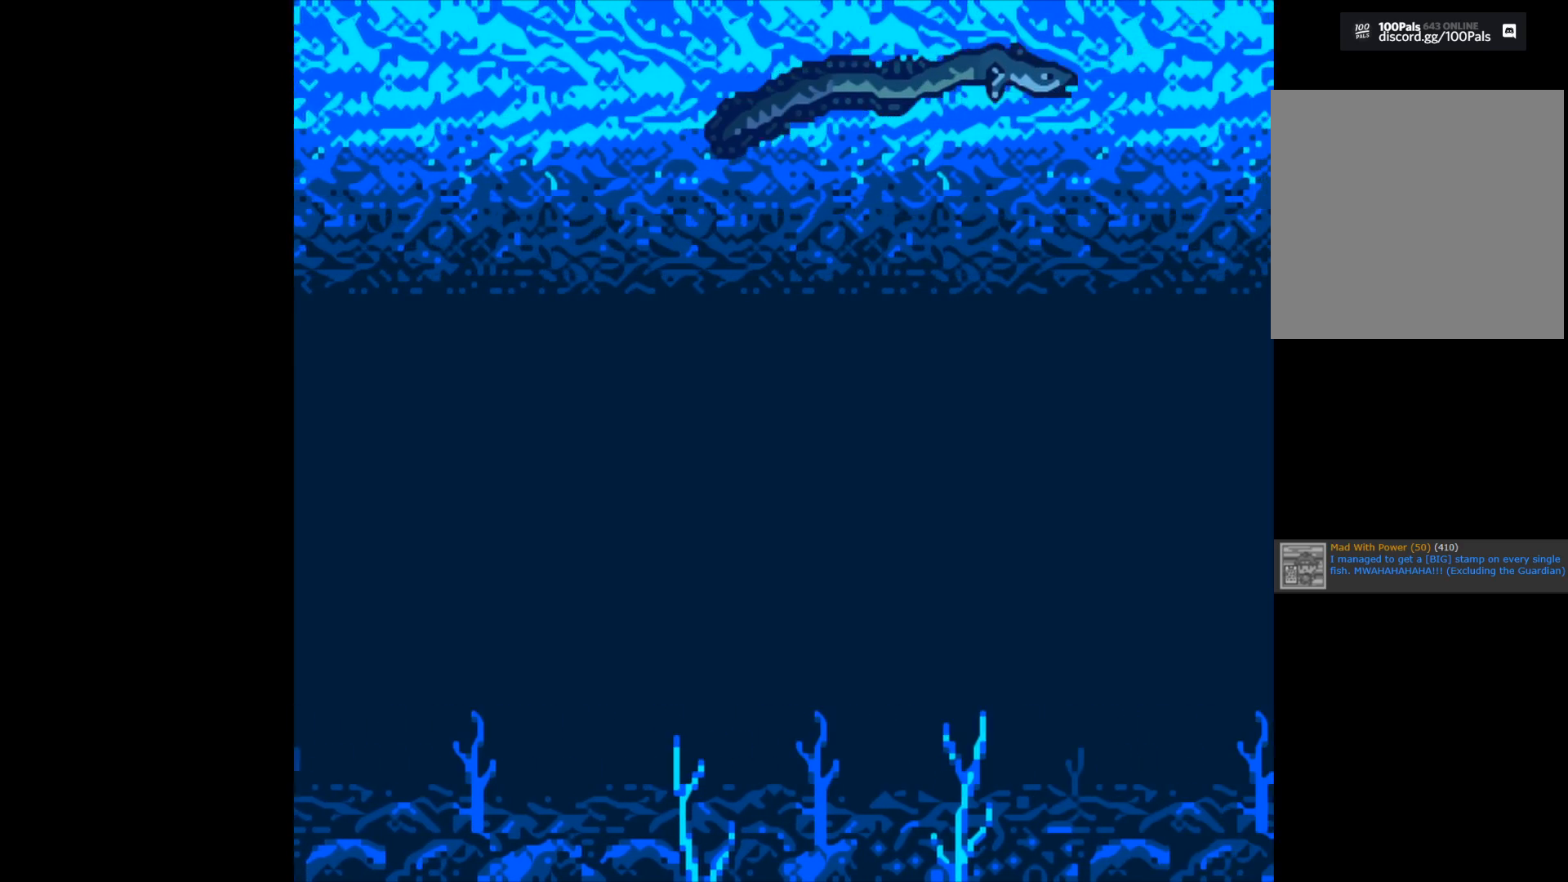
{"buttons": ["B"], "left_stick": "center", "right_stick": "center", "events": []}
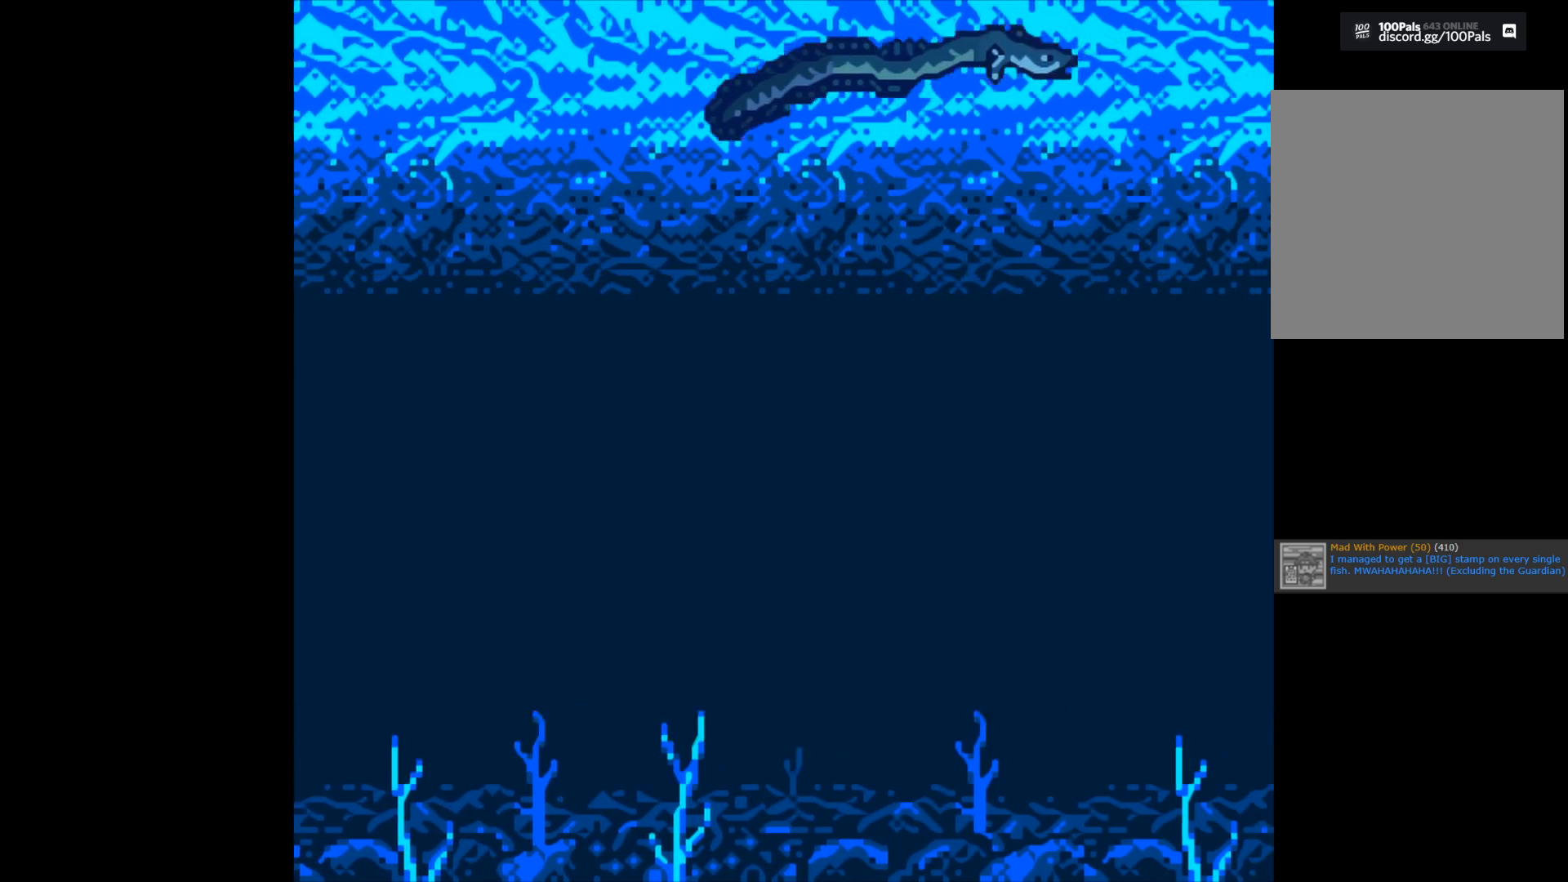
{"buttons": ["B"], "left_stick": "center", "right_stick": "center", "events": []}
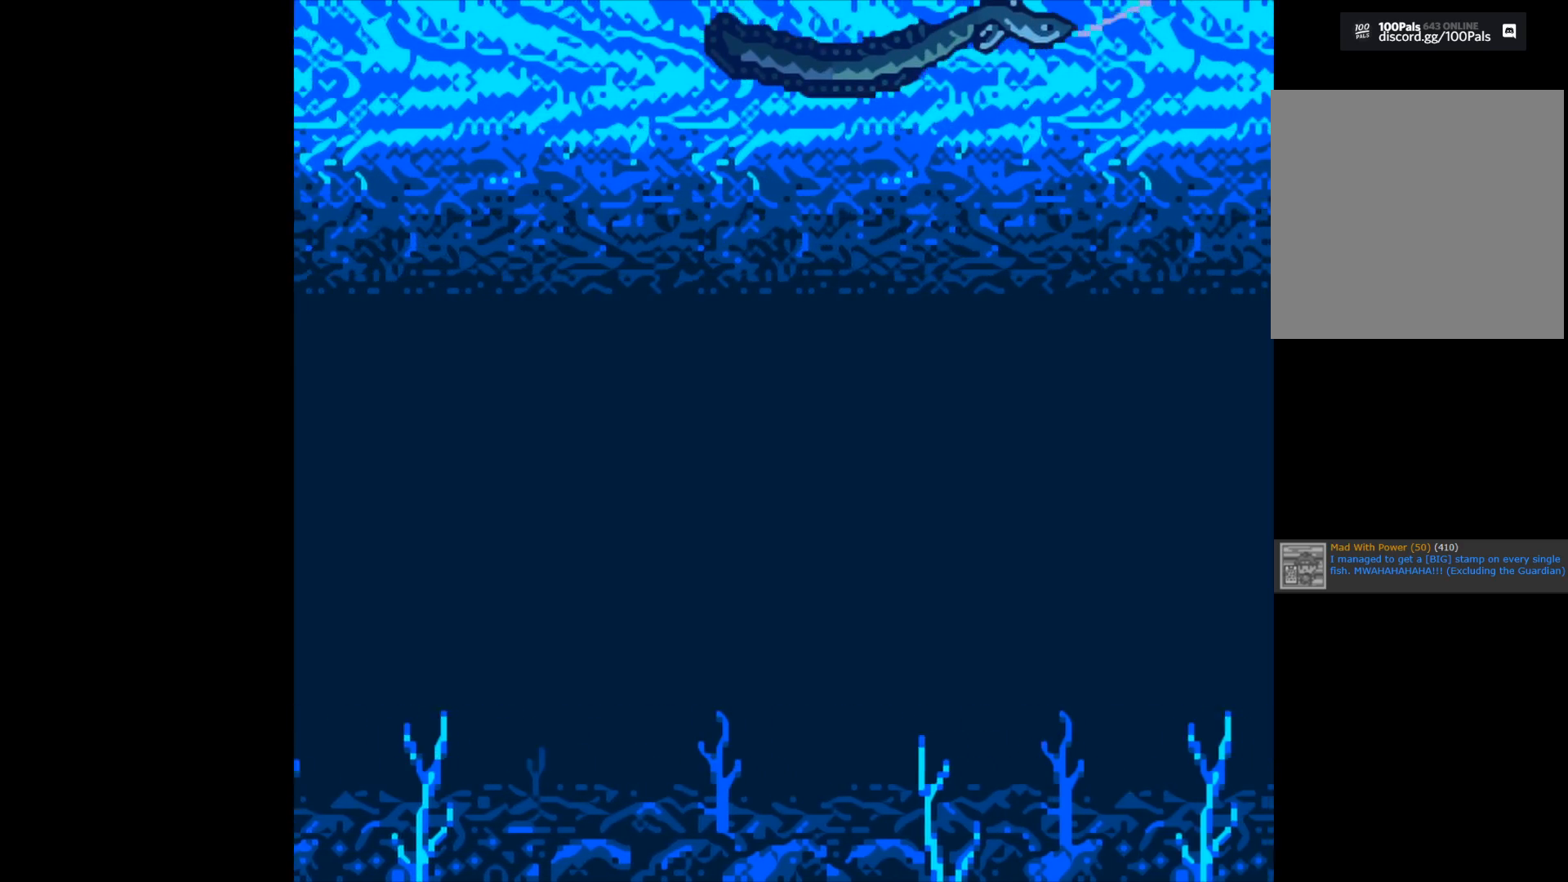
{"buttons": ["B"], "left_stick": "center", "right_stick": "center", "events": []}
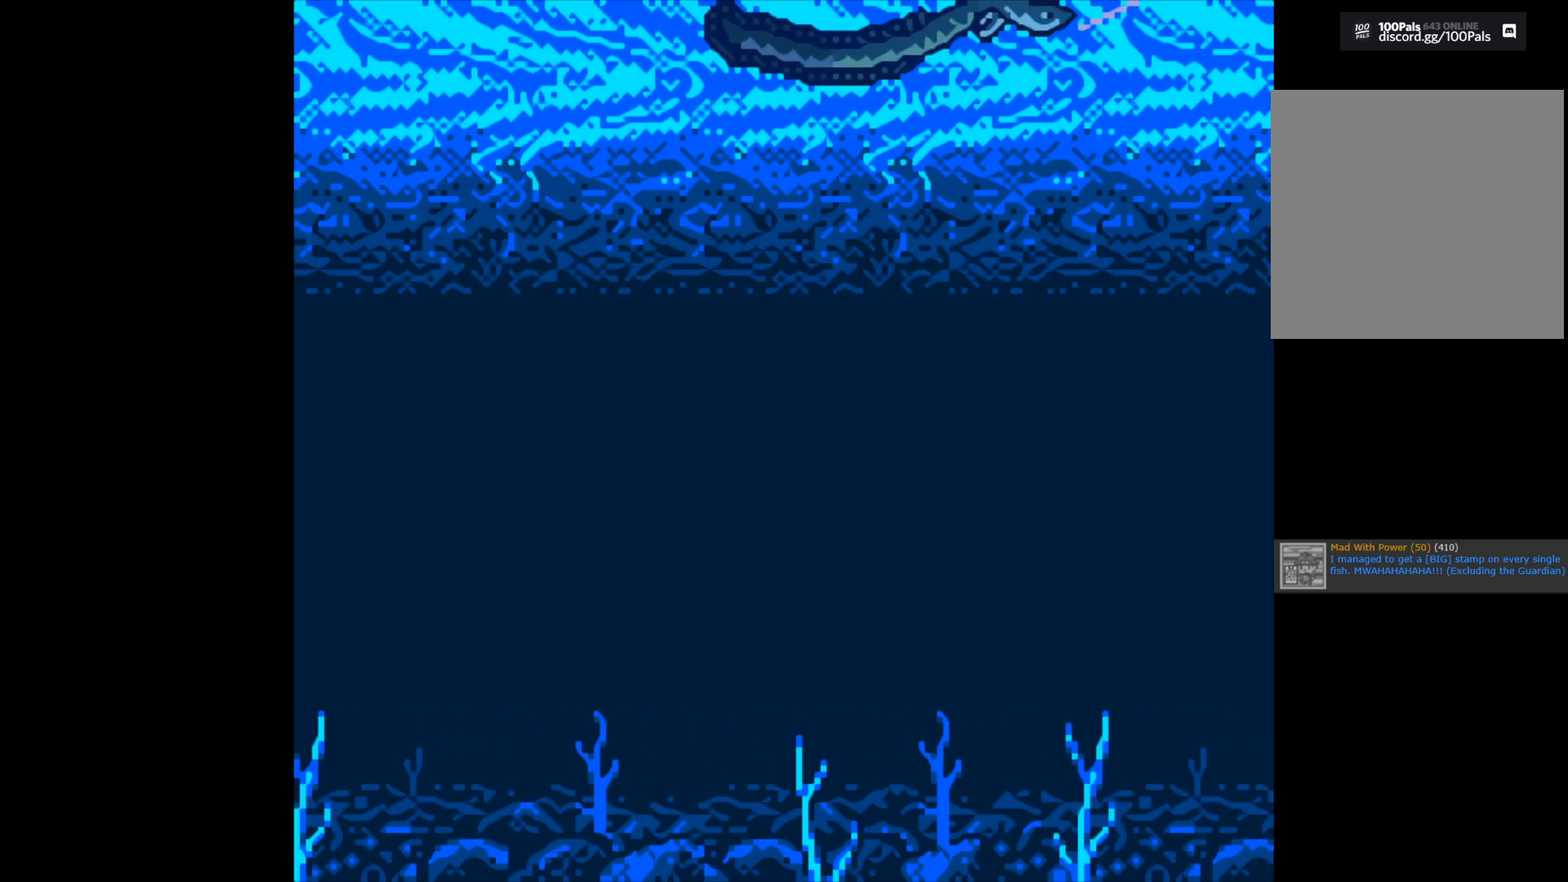
{"buttons": [], "left_stick": "center", "right_stick": "center", "events": [[67, "B", "up"]]}
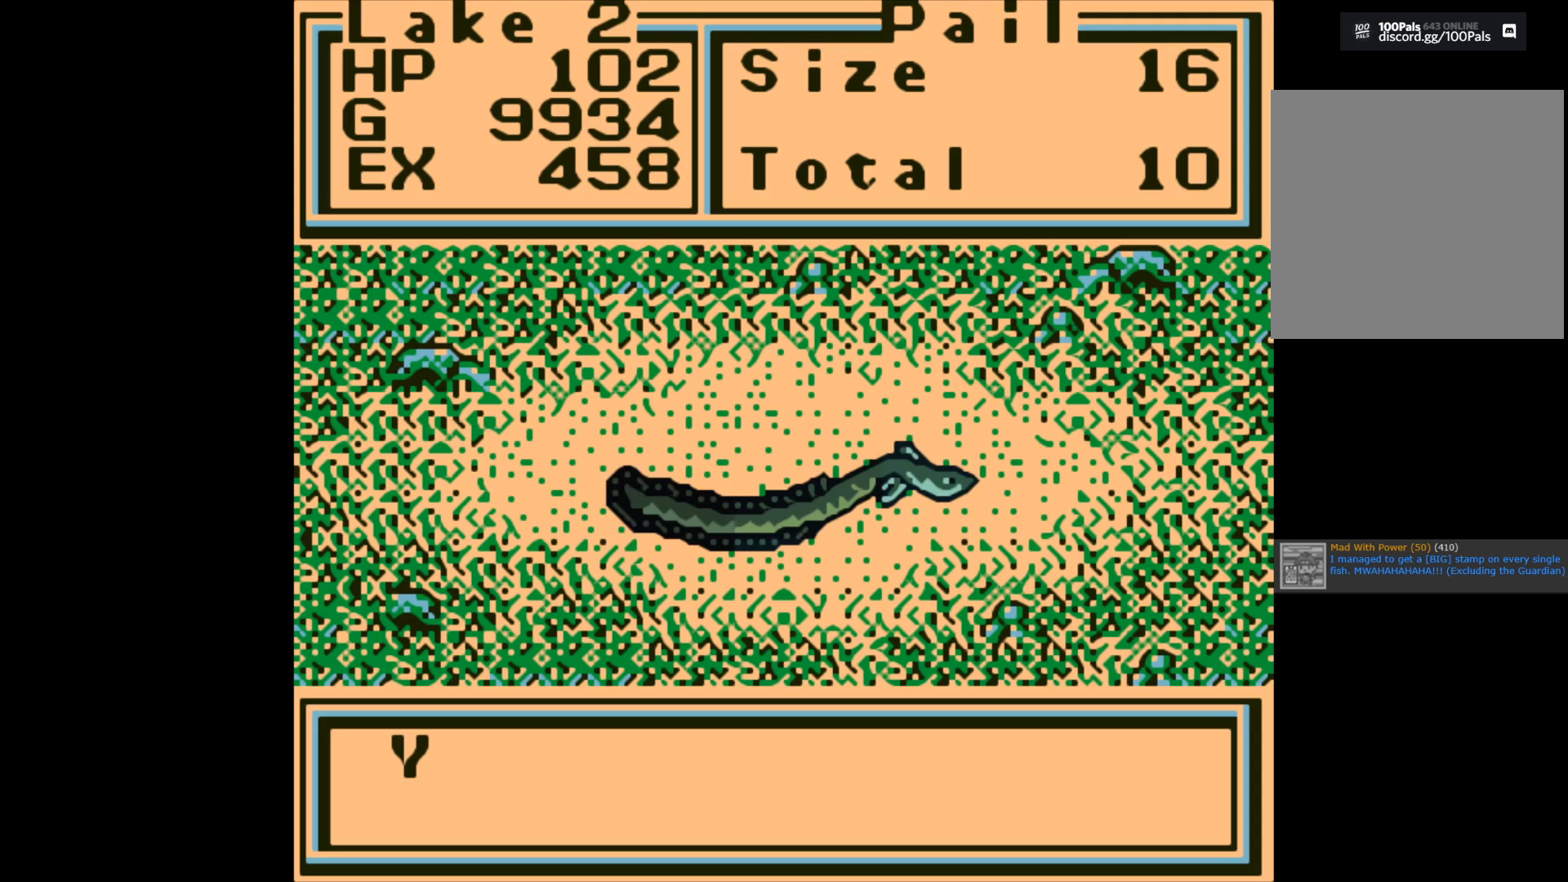
{"buttons": ["A"], "left_stick": "center", "right_stick": "center", "events": [[267, "A", "down"]]}